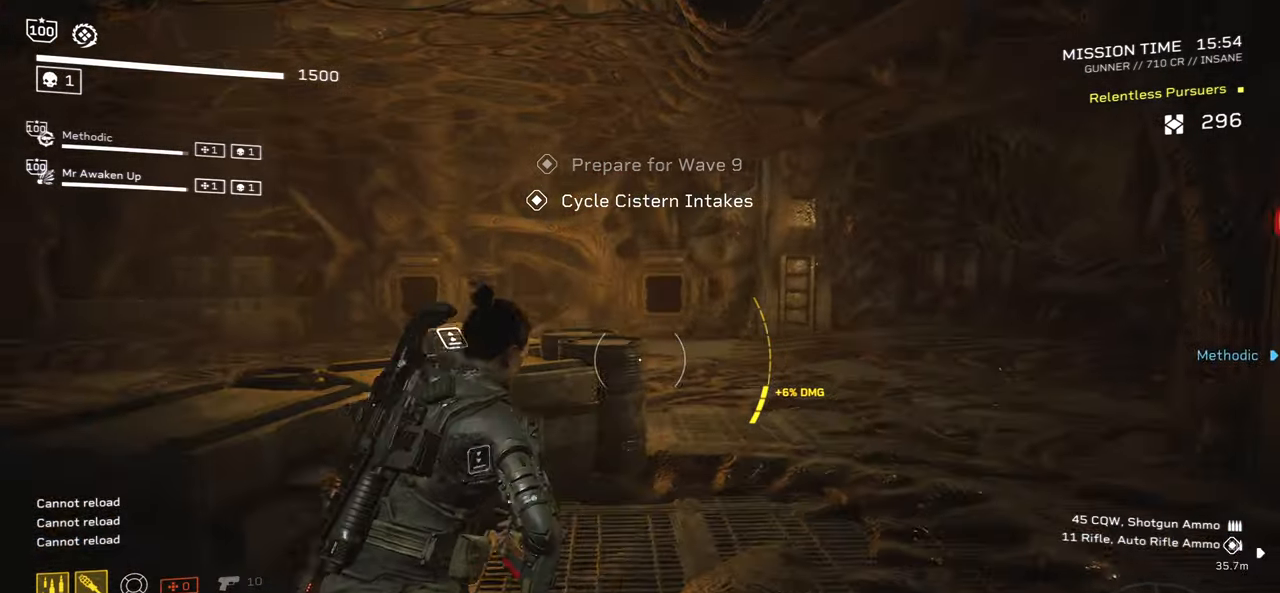
Gameplay with keyboard and mouse; each line is a JSON object with the keys and mouse buttons held at the frame after it. "events" lists presses ("down") and releases ("up") of ".", "/", "0", "1", "2", "3", "4", "5", "6", "7", "8", "9", "a", "alt", "b", "c", "caps_lock", "comma", "ctrl", "d", "e", "f", "g", "h", "i", "j", "k", "l", "m", "n", "o", "p", "q", "r", "s", "semicolon", "shift", "space", "super", "t", "tab", "tilde", "u", "v", "w", "x", "y", "z", "mouse_left", "mouse_wheel", "mouse_right", "mouse_mb4" and "mouse_mb5" between this image and that frame as [ms after this image, input, new state], when the widget could be followed in between. "mouse_left", "mouse_wheel", "mouse_right", "mouse_mb4", "mouse_mb5" = the "left", "wheel", "right", "mb4", "mb5" buttons of the "mouse" list. No other keys are recorded. "wheel" means that the mouse wheel is clicked or scrolled. Mouse movement is not recorded.
{"keys": ["a", "r", "w"], "mouse": [], "events": [[100, "d", "up"], [267, "shift", "up"], [384, "r", "down"], [467, "a", "down"]]}
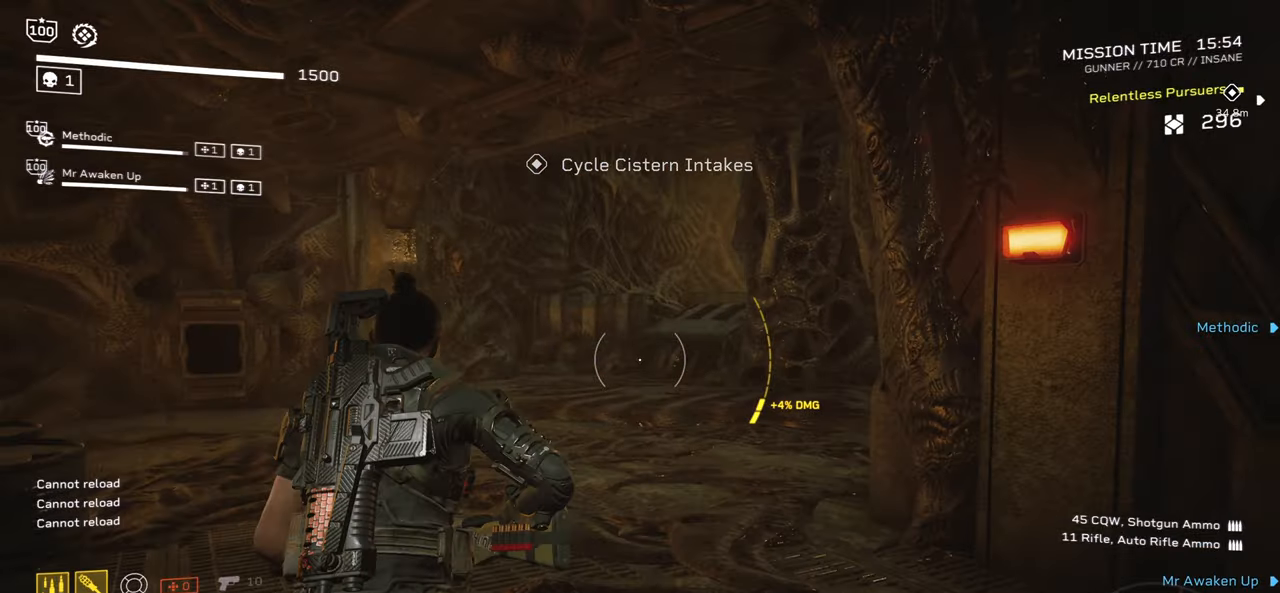
{"keys": ["a", "w"], "mouse": [], "events": [[67, "r", "up"], [217, "r", "down"], [384, "r", "up"]]}
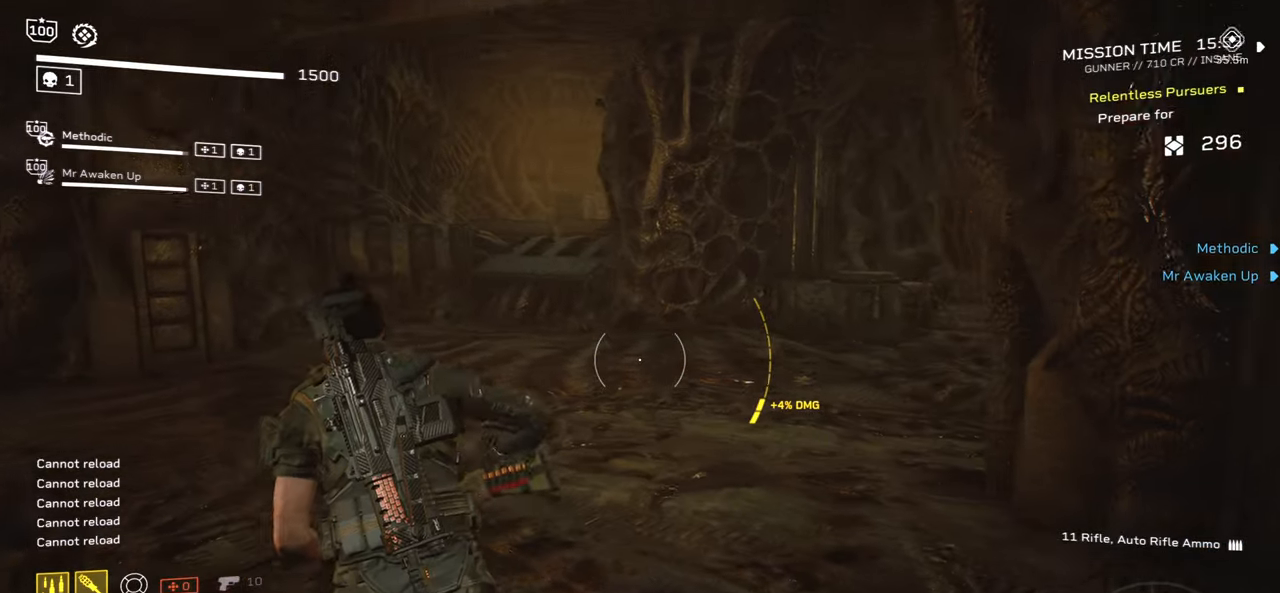
{"keys": ["shift", "w"], "mouse": [], "events": [[300, "a", "up"], [300, "d", "down"], [467, "shift", "down"], [500, "d", "up"]]}
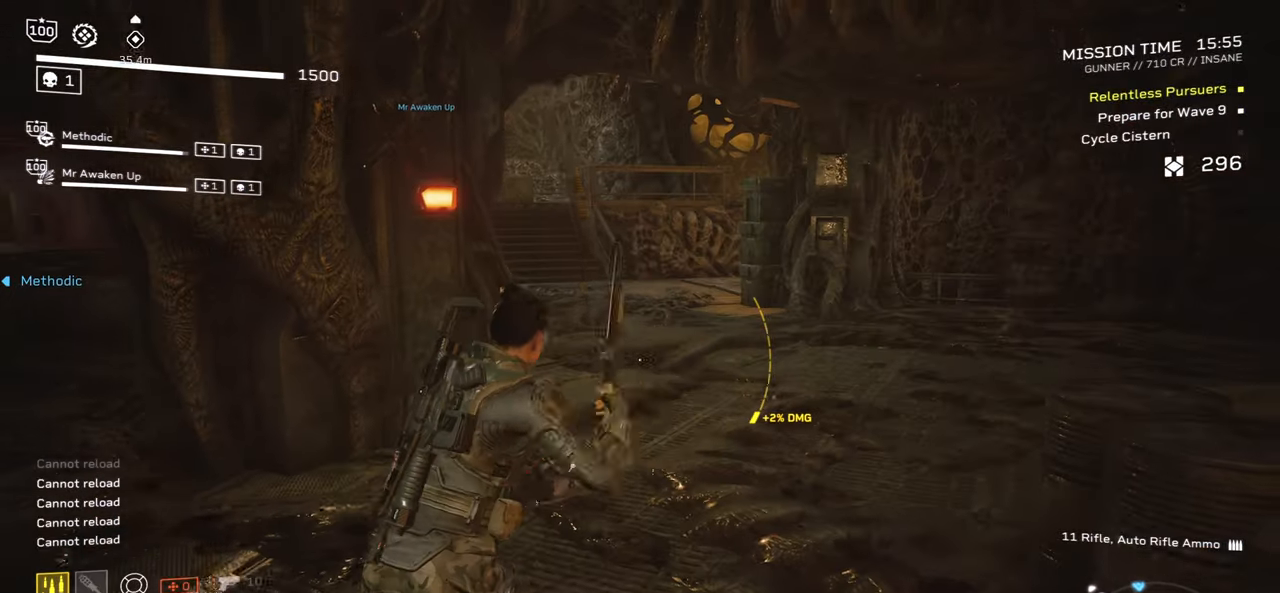
{"keys": ["d", "shift", "w"], "mouse": [], "events": [[150, "d", "down"]]}
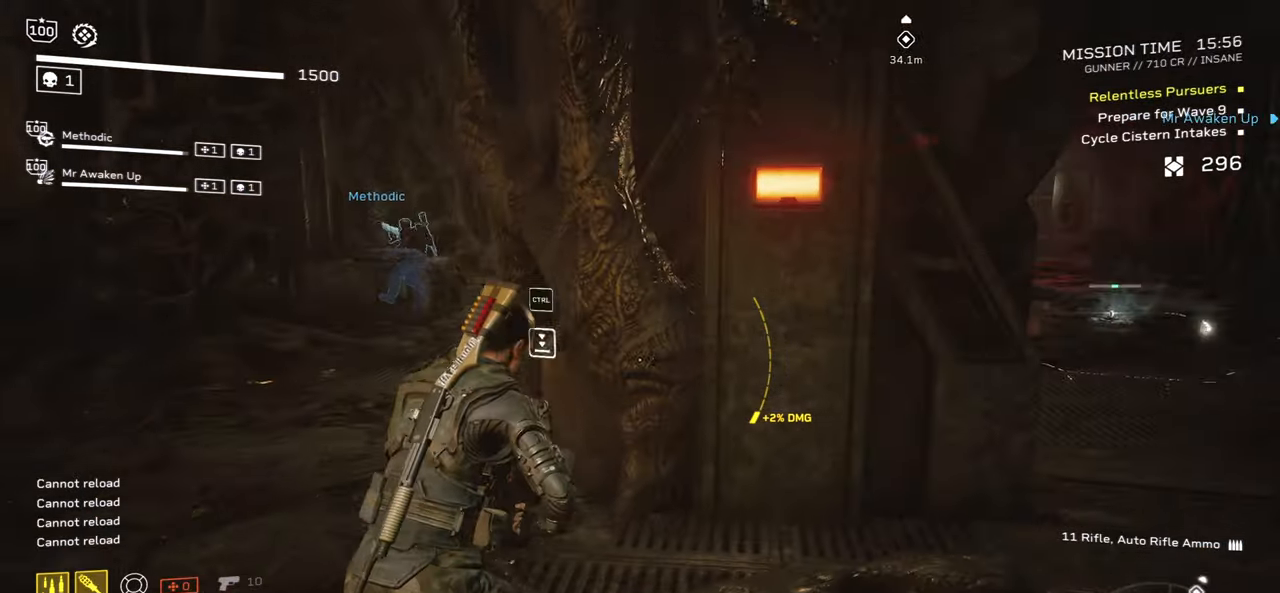
{"keys": ["shift", "w"], "mouse": [], "events": [[50, "shift", "up"], [50, "w", "up"], [217, "w", "down"], [234, "shift", "down"], [350, "d", "up"]]}
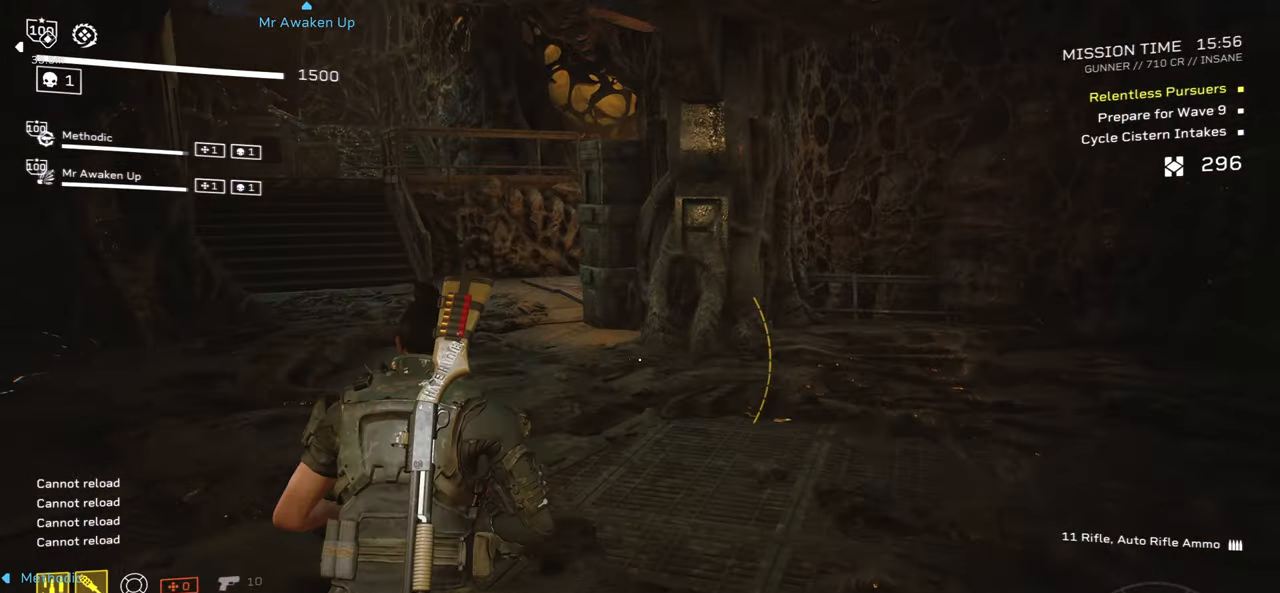
{"keys": ["d", "shift", "w"], "mouse": [], "events": [[200, "r", "down"], [284, "r", "up"], [467, "d", "down"]]}
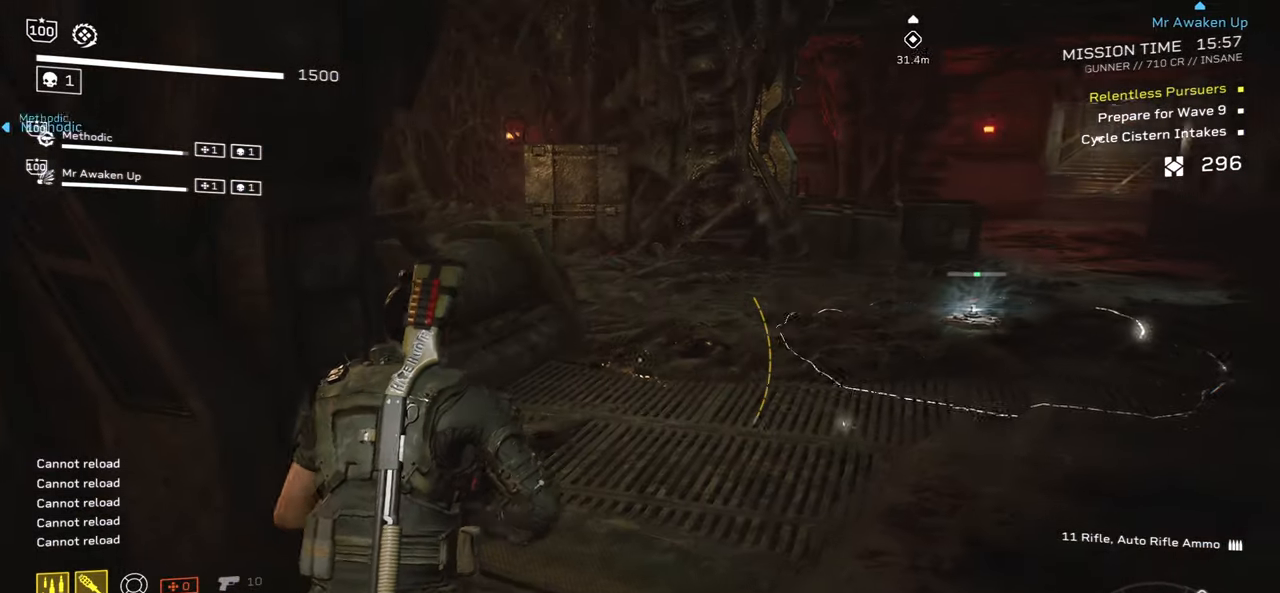
{"keys": ["d", "shift", "w"], "mouse": [], "events": []}
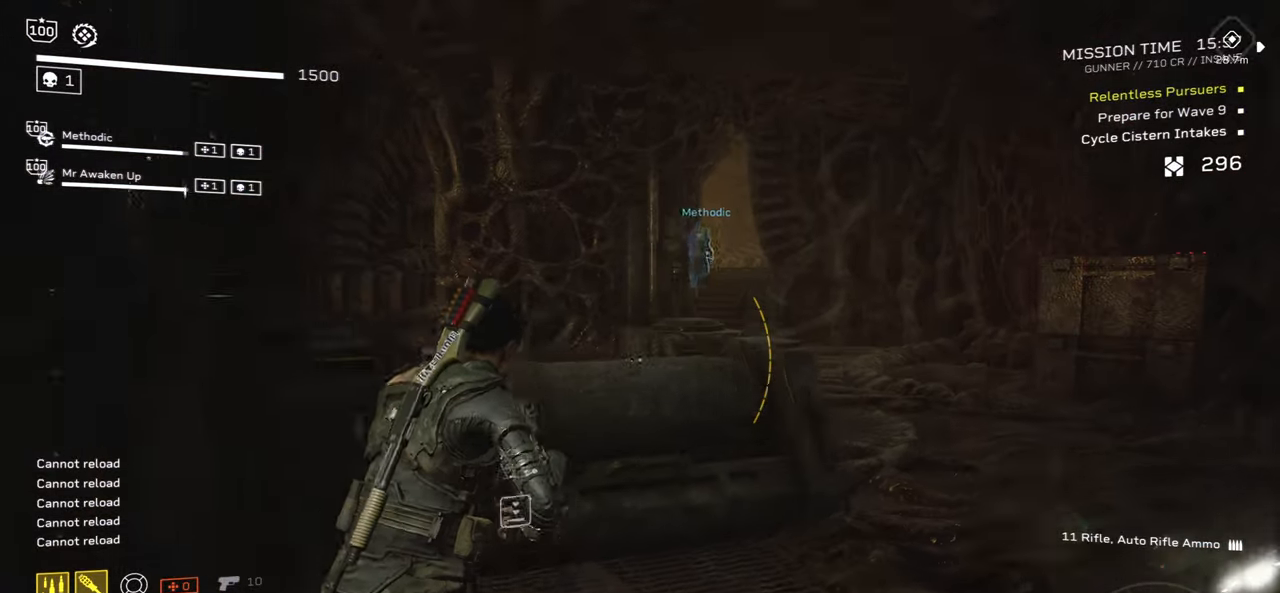
{"keys": ["d", "shift", "w"], "mouse": [], "events": []}
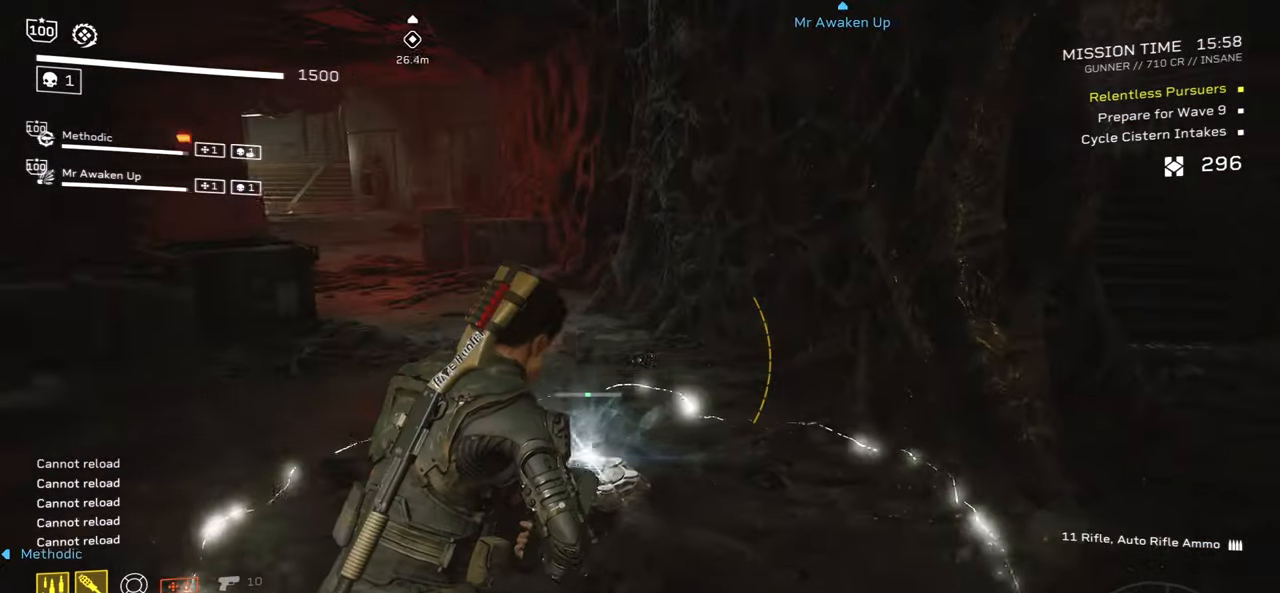
{"keys": ["d", "shift", "w"], "mouse": [], "events": []}
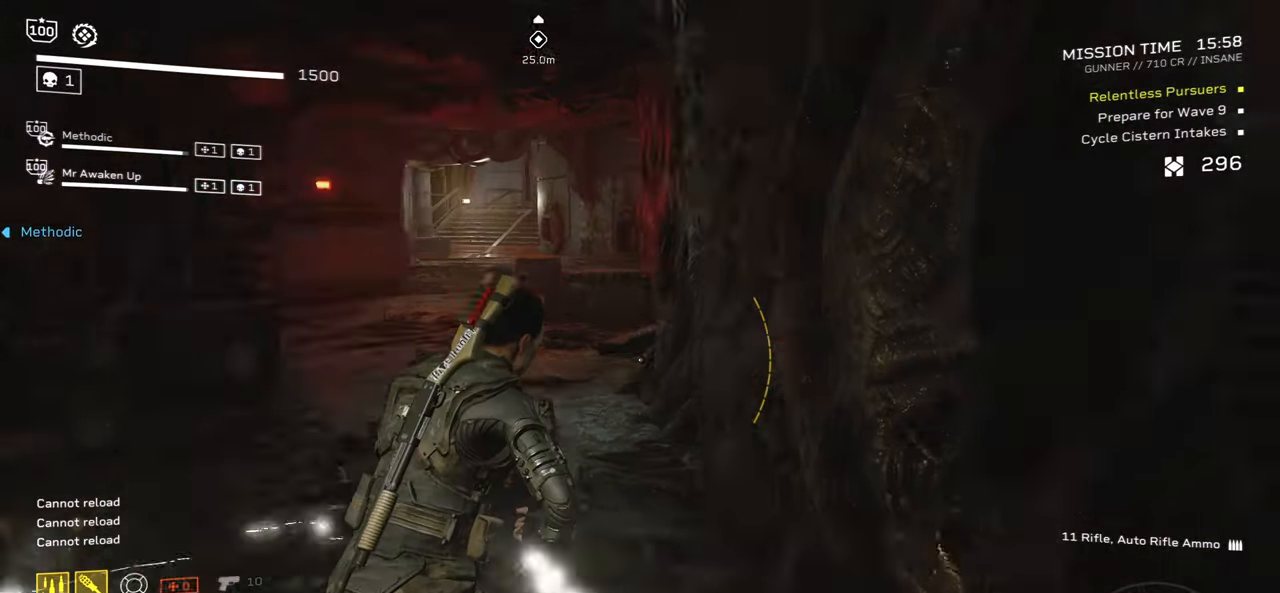
{"keys": ["d", "shift", "w"], "mouse": [], "events": []}
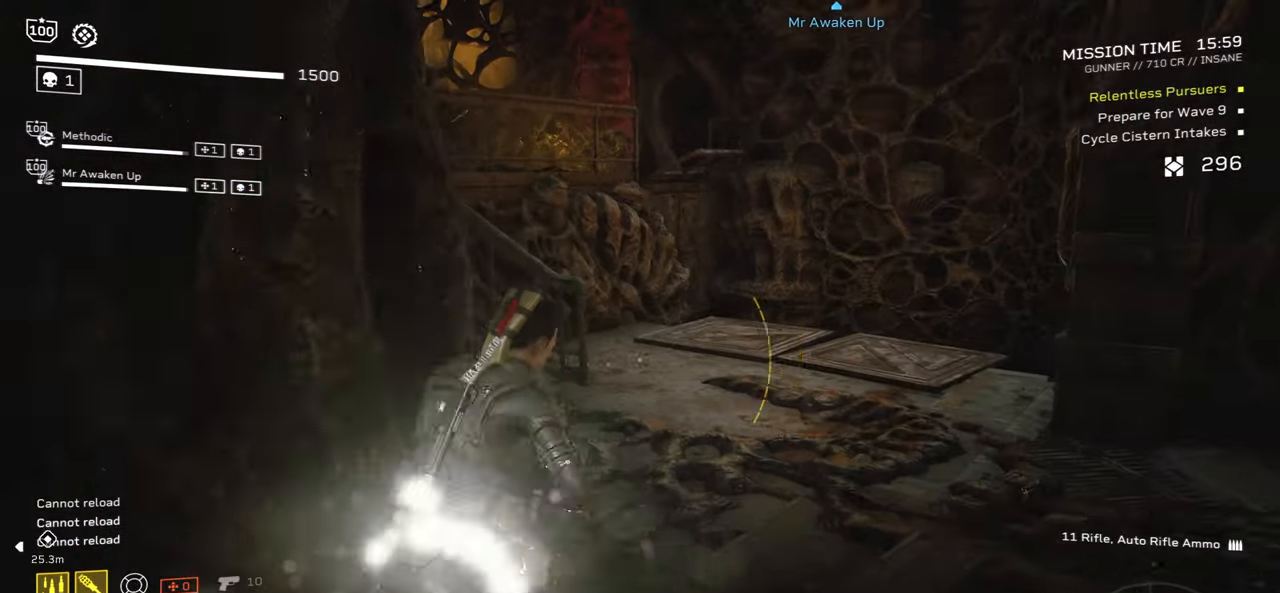
{"keys": ["shift", "space", "w"], "mouse": [], "events": [[333, "d", "up"], [466, "space", "down"]]}
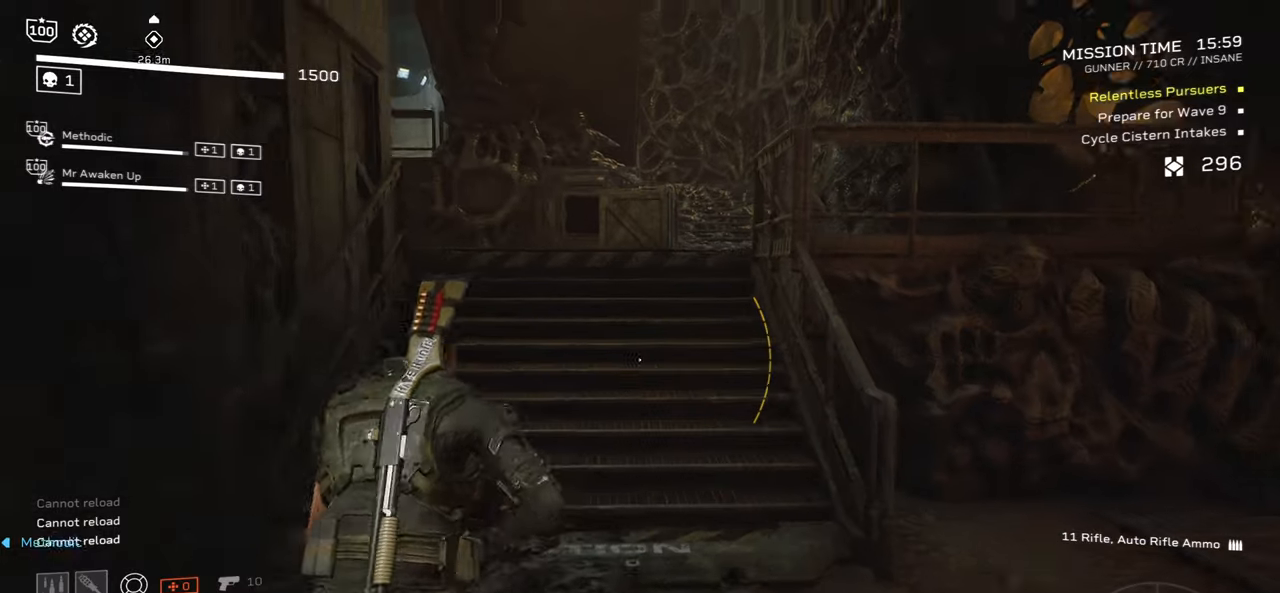
{"keys": ["w"], "mouse": [], "events": [[66, "space", "up"], [250, "shift", "up"]]}
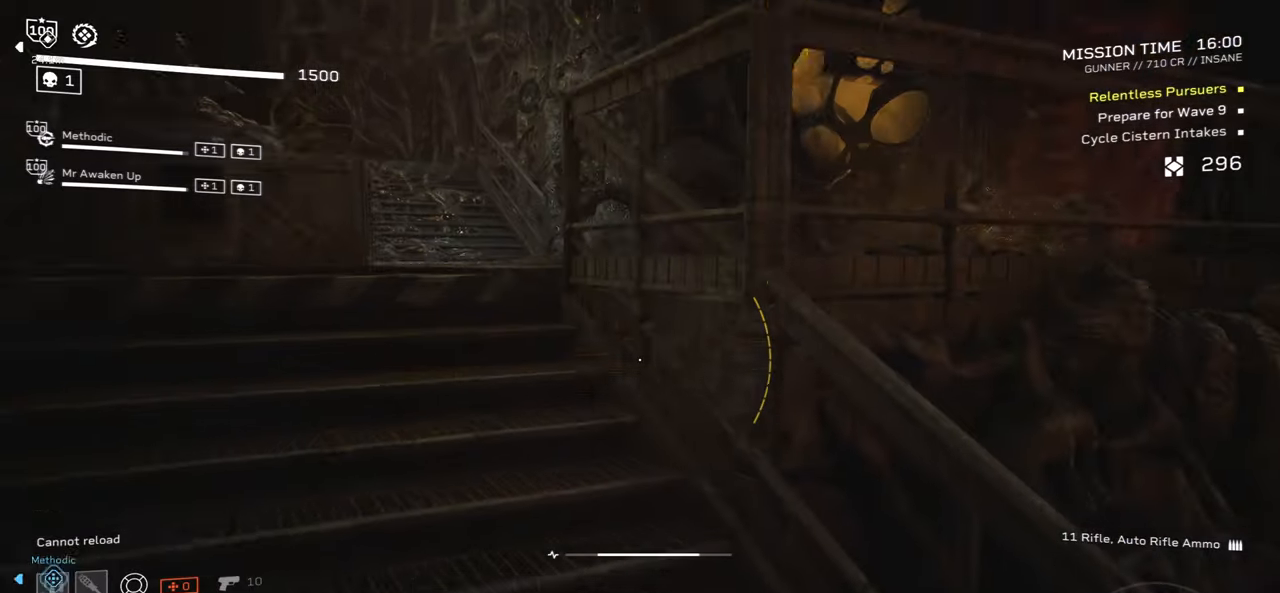
{"keys": ["a", "w"], "mouse": [], "events": [[150, "a", "down"]]}
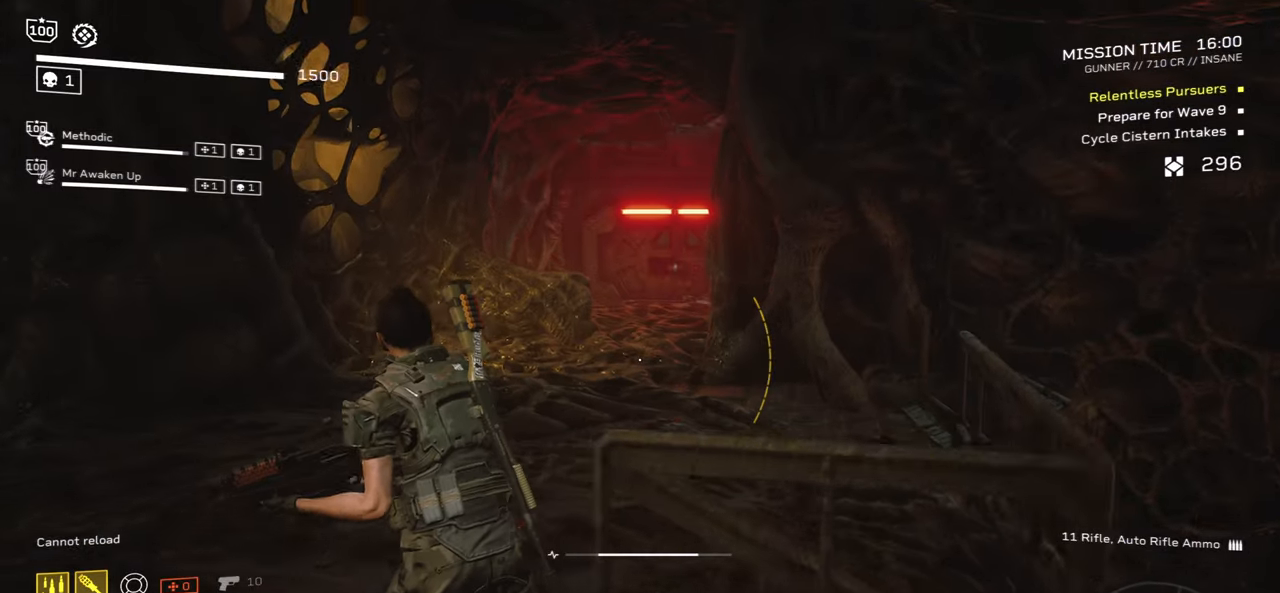
{"keys": ["d", "shift", "w"], "mouse": [], "events": [[33, "r", "down"], [133, "a", "up"], [183, "r", "up"], [283, "shift", "down"], [400, "d", "down"]]}
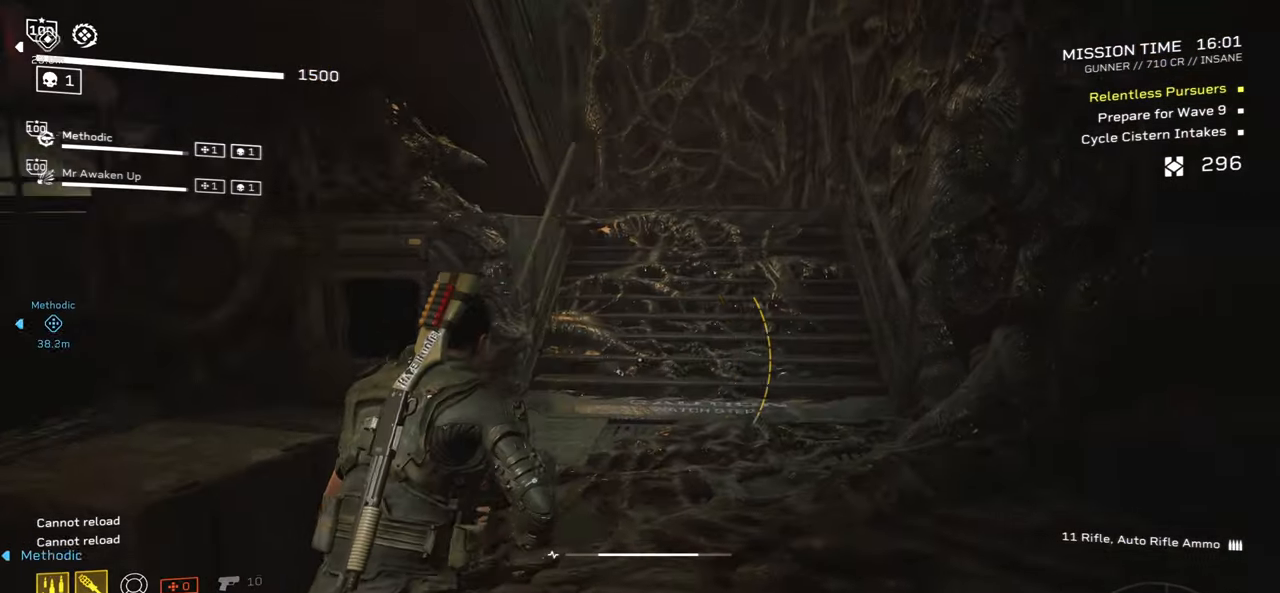
{"keys": ["d", "shift", "space", "w"], "mouse": [], "events": [[500, "space", "down"]]}
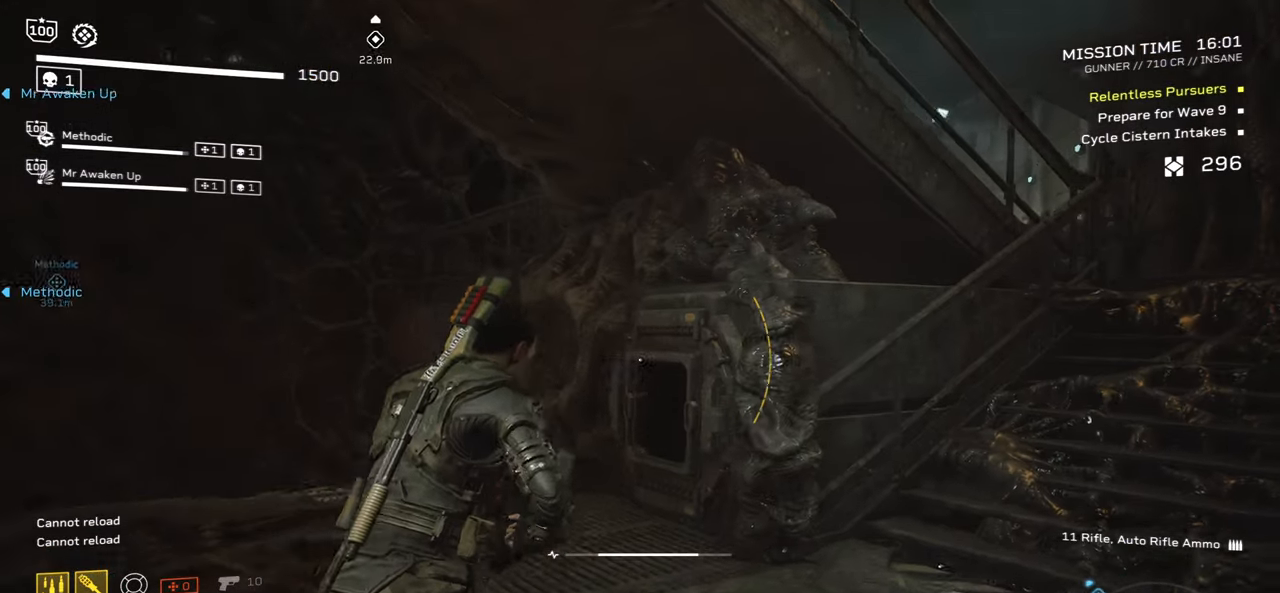
{"keys": ["d"], "mouse": [], "events": [[150, "space", "up"], [200, "shift", "up"], [333, "w", "up"]]}
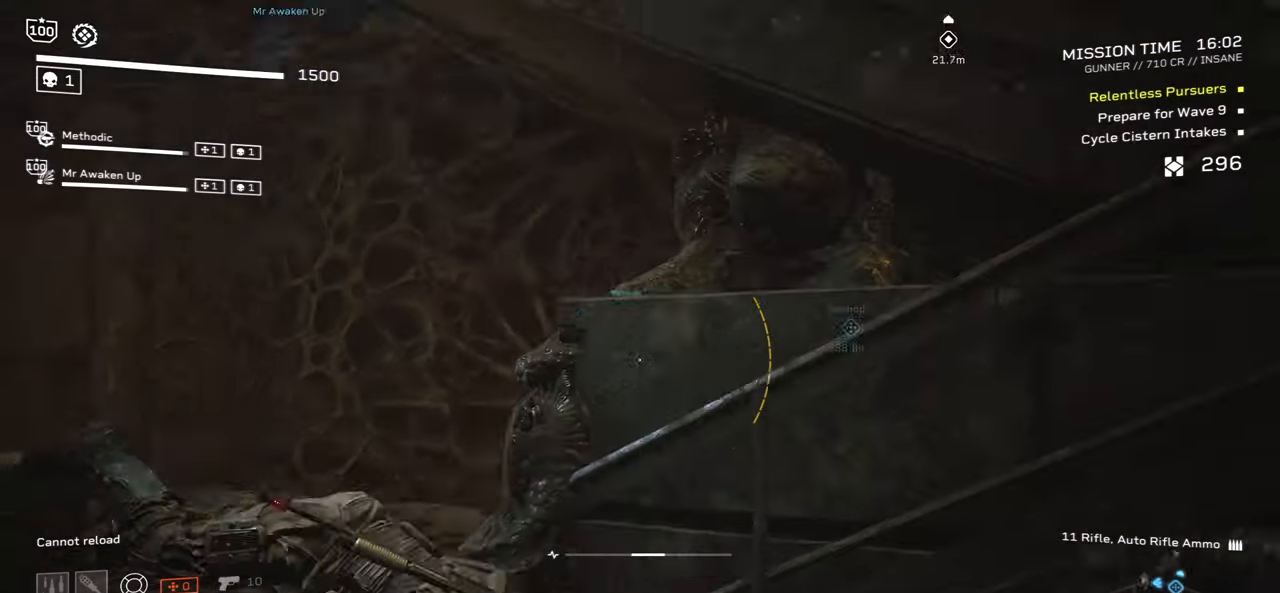
{"keys": ["d", "shift", "w"], "mouse": [], "events": [[50, "s", "down"], [183, "s", "up"], [300, "w", "down"], [333, "shift", "down"]]}
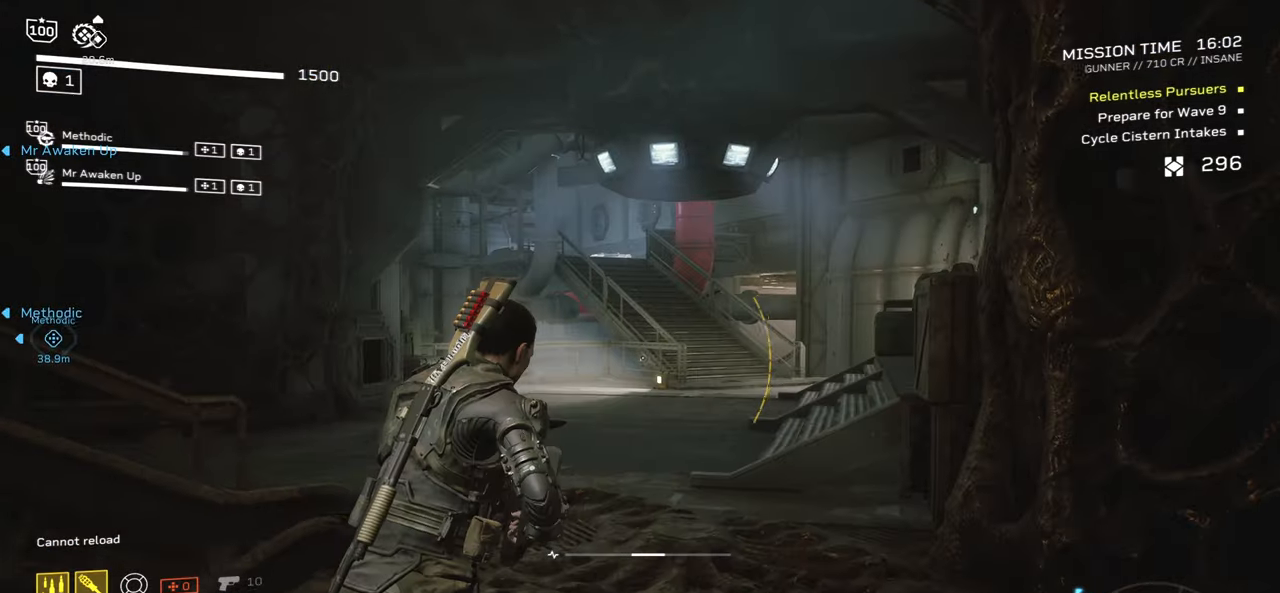
{"keys": ["d", "shift", "w"], "mouse": [], "events": []}
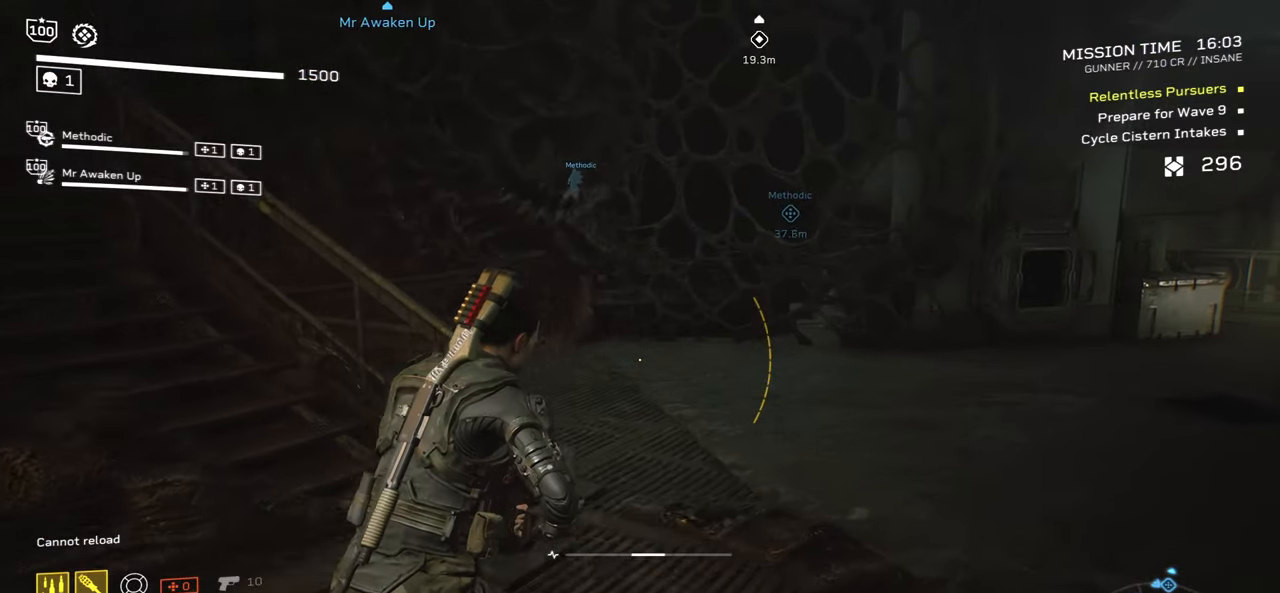
{"keys": ["d", "shift", "w"], "mouse": [], "events": []}
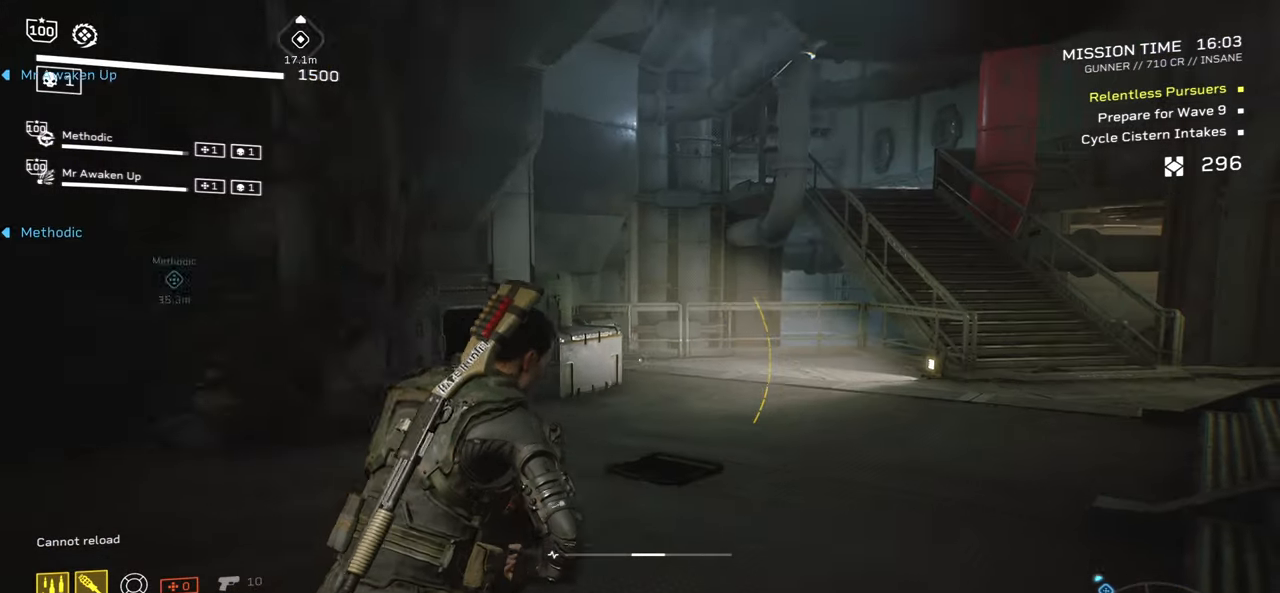
{"keys": ["d", "shift", "w"], "mouse": [], "events": []}
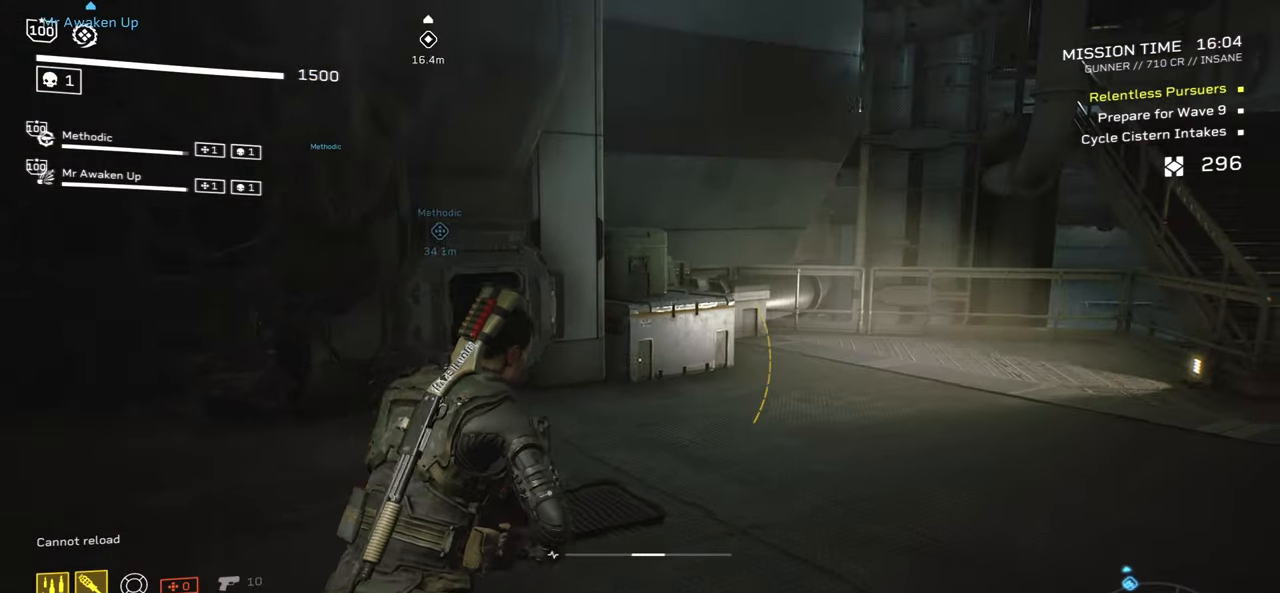
{"keys": ["d", "shift", "w"], "mouse": [], "events": []}
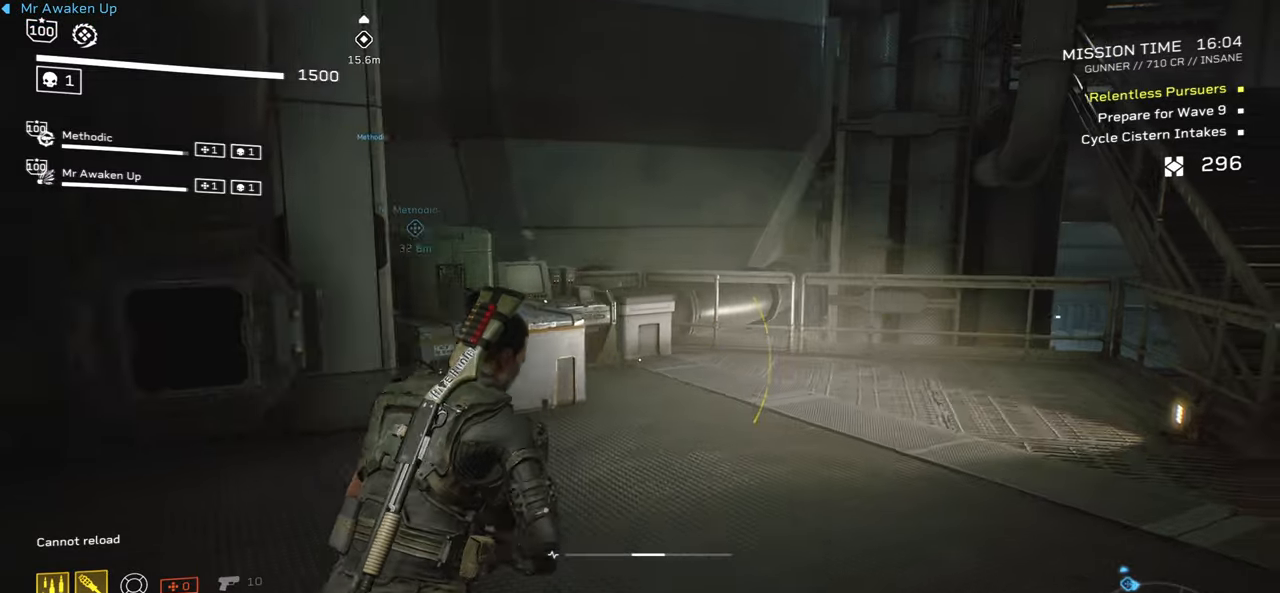
{"keys": ["d", "shift", "w"], "mouse": [], "events": []}
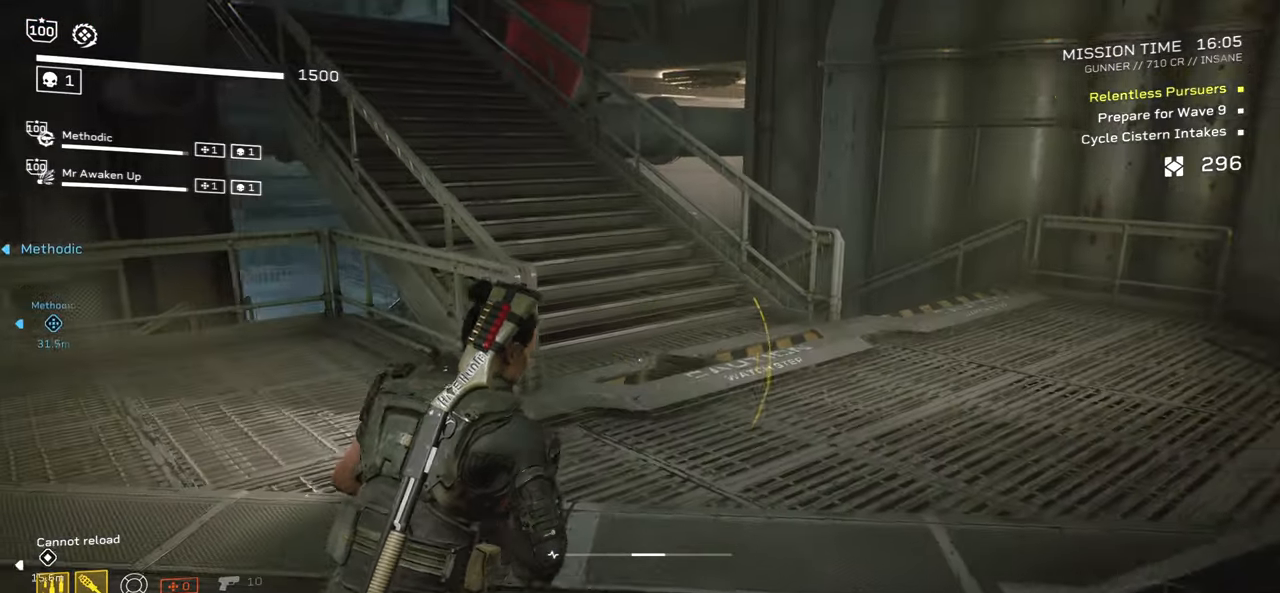
{"keys": ["d", "shift", "w"], "mouse": [], "events": []}
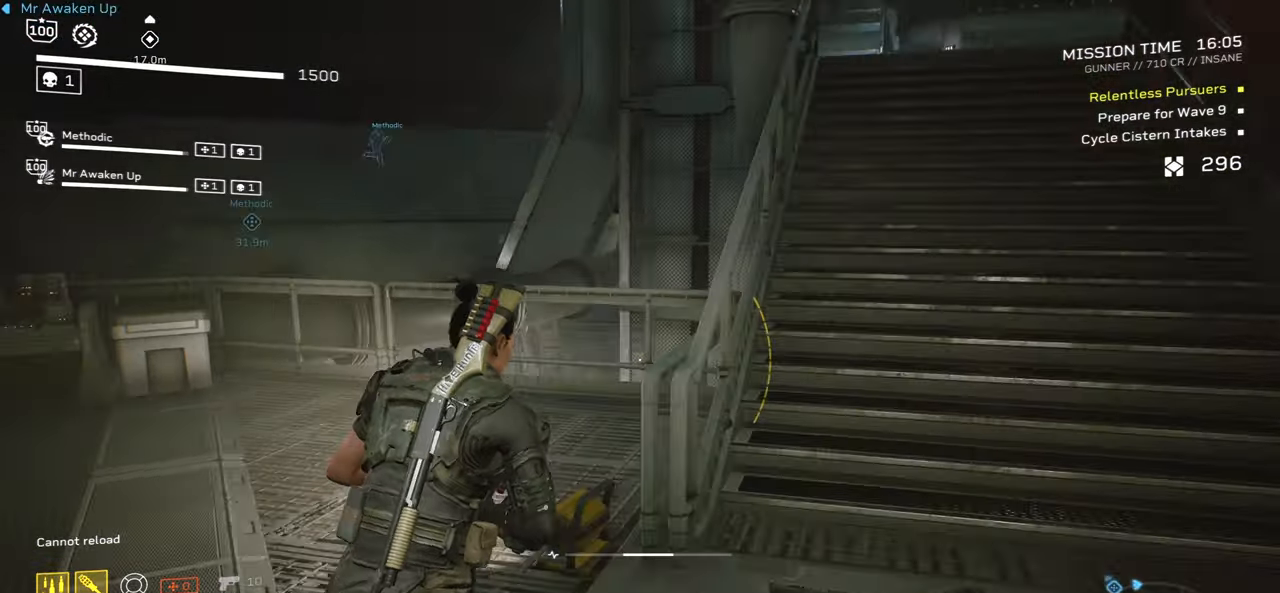
{"keys": ["d", "shift", "space", "w"], "mouse": [], "events": [[433, "space", "down"]]}
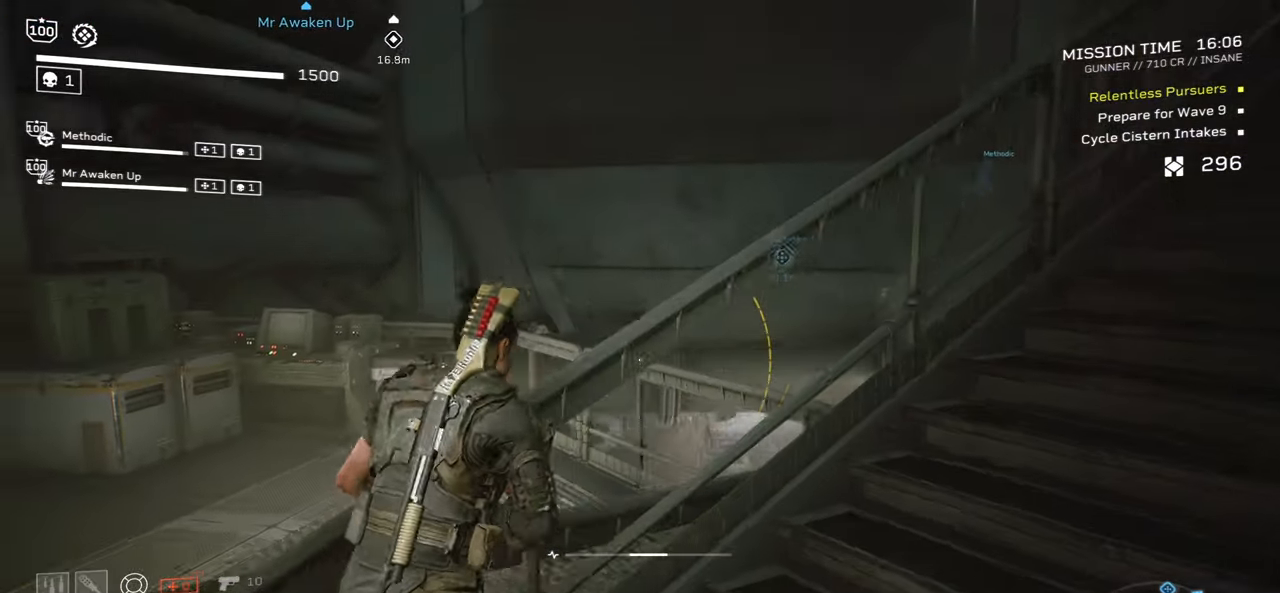
{"keys": ["d", "w"], "mouse": [], "events": [[100, "space", "up"], [150, "shift", "up"]]}
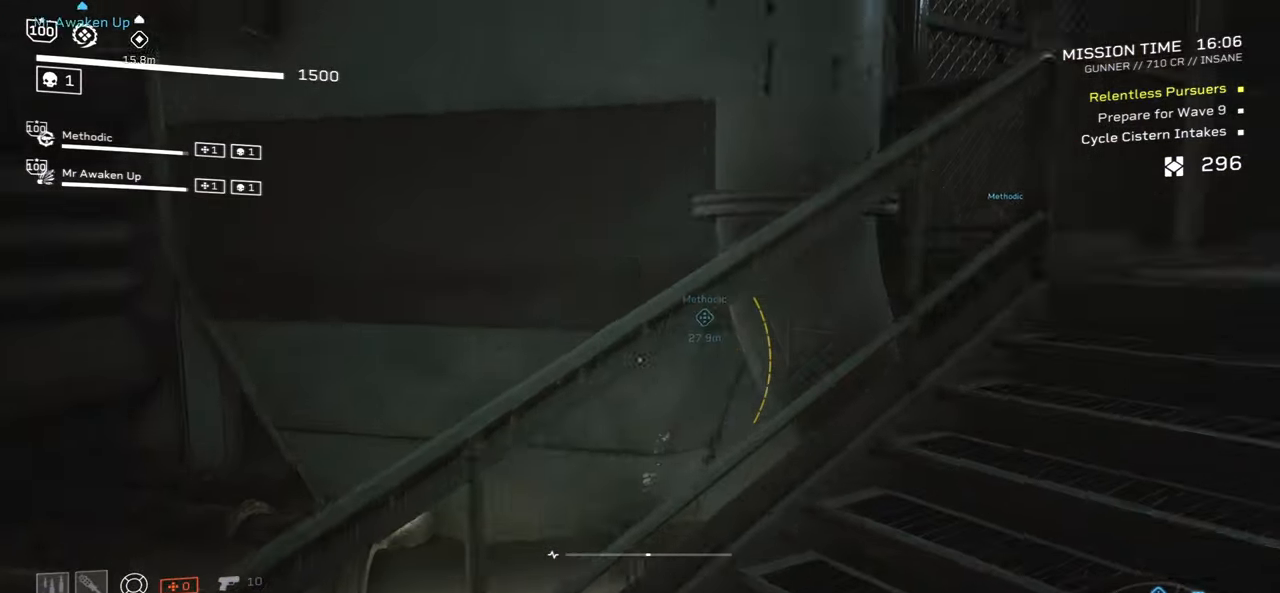
{"keys": ["d", "shift", "w"], "mouse": [], "events": [[183, "shift", "down"]]}
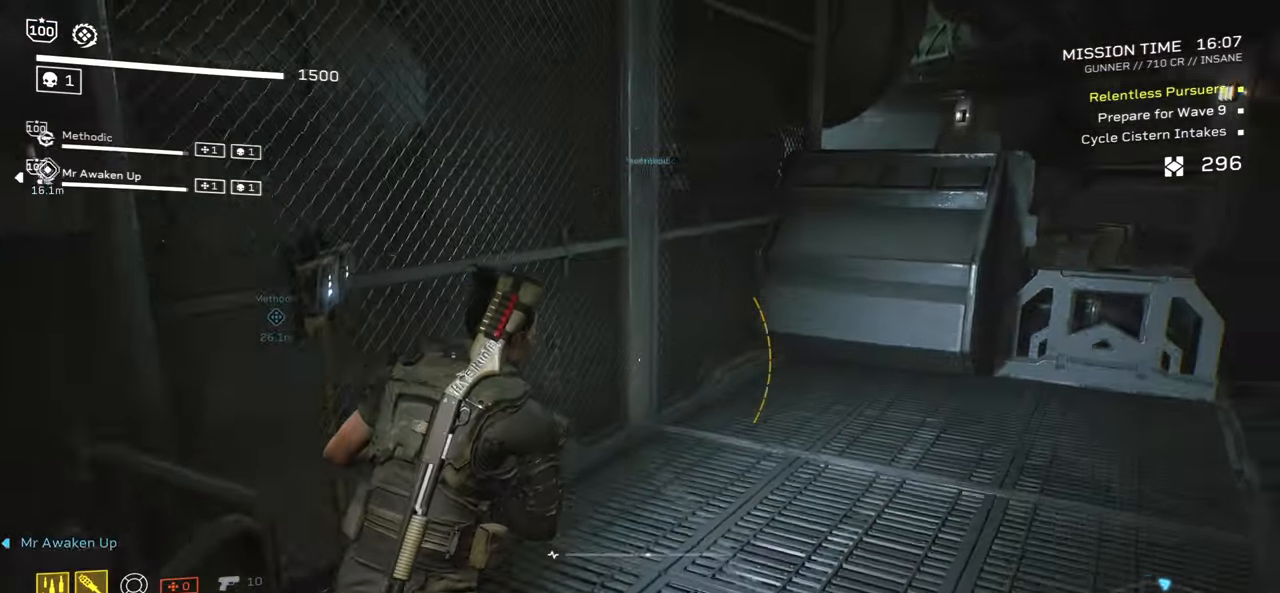
{"keys": ["d", "shift", "w"], "mouse": [], "events": []}
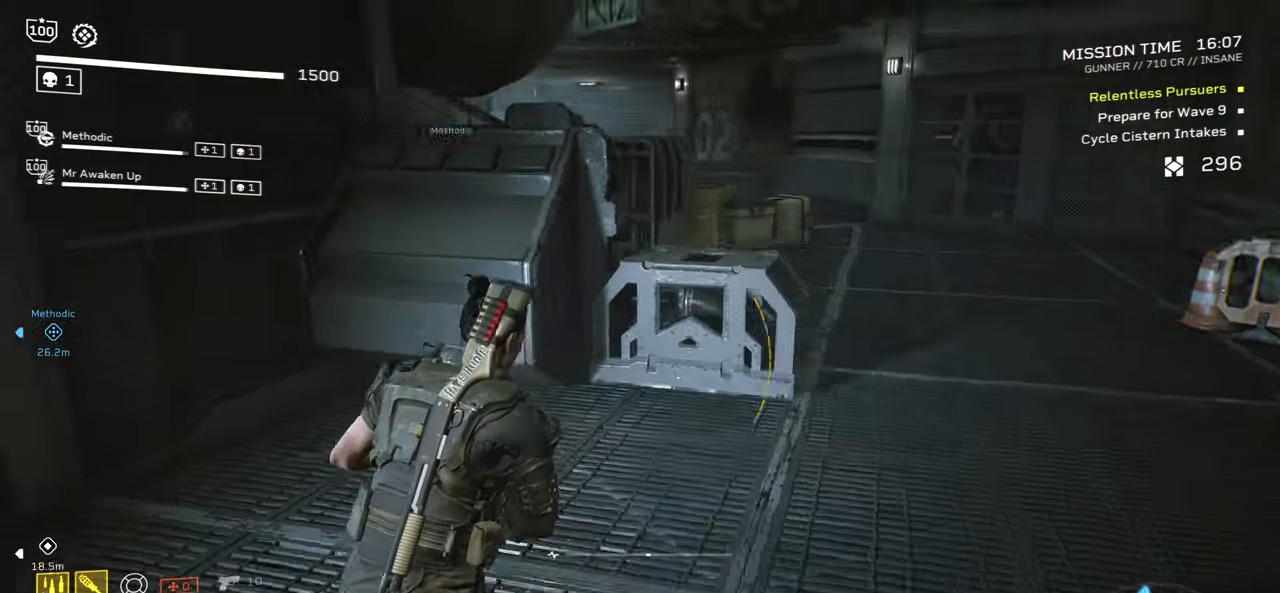
{"keys": ["d", "shift", "w"], "mouse": [], "events": []}
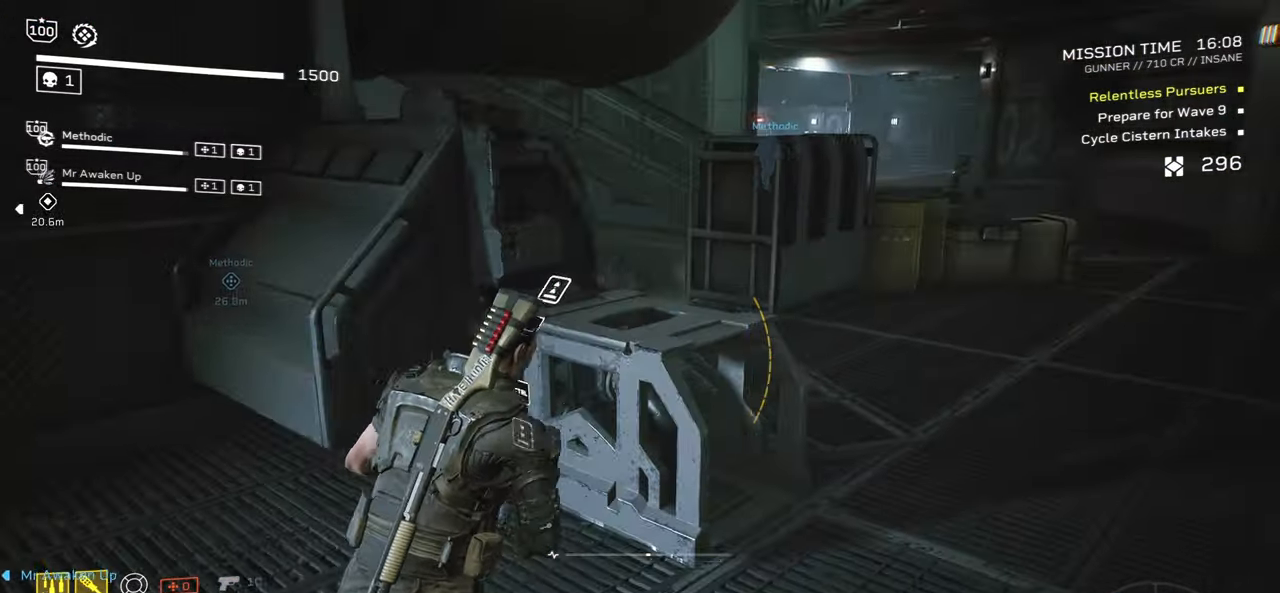
{"keys": ["d", "shift", "w"], "mouse": [], "events": []}